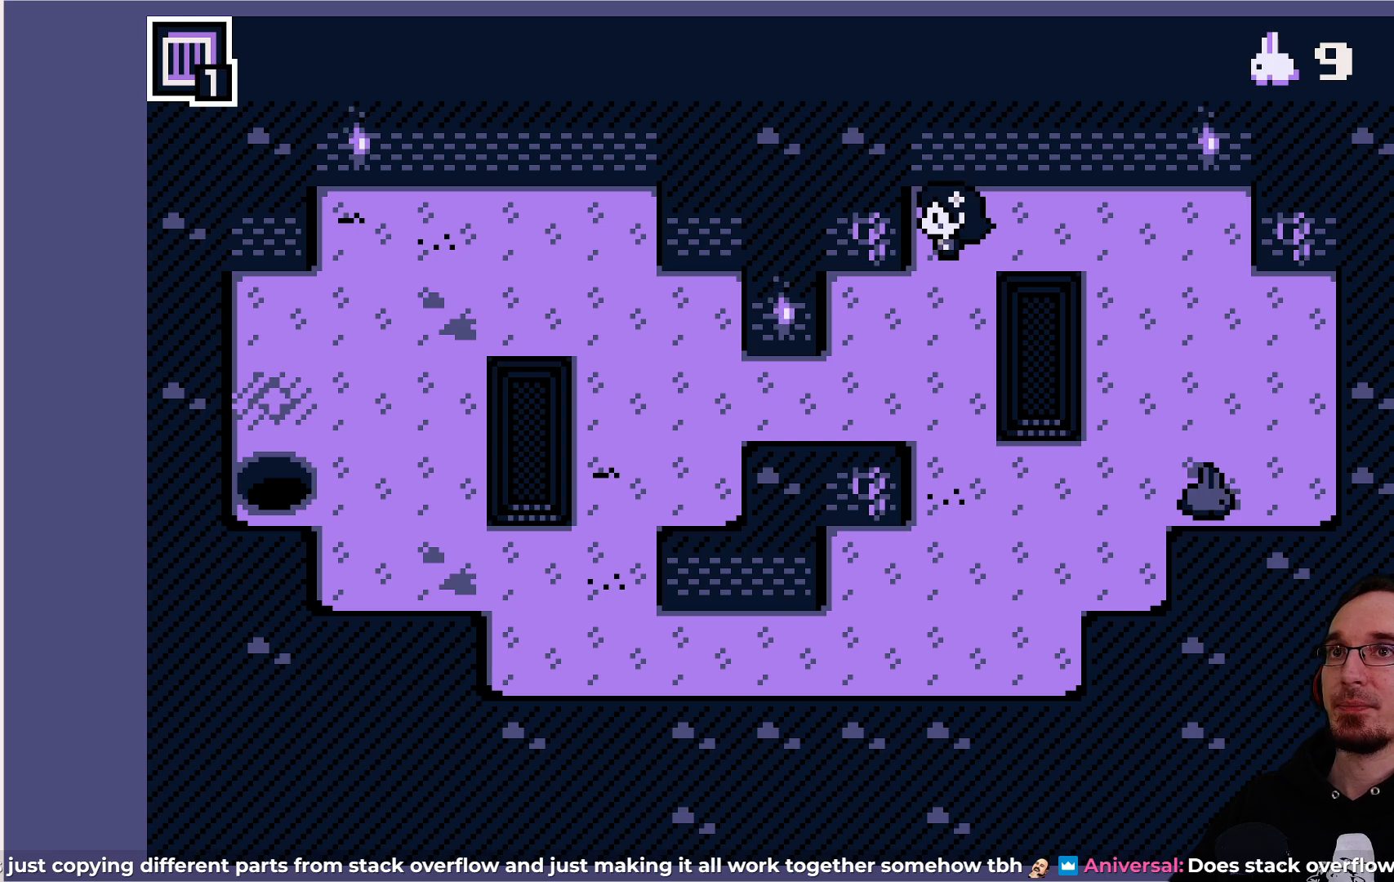
Gameplay with a controller (PlayStation layout); each line is a JSON object with the inputs held at the frame after it. "events" lists button and stick changes between this image and that frame as [ms after this image, input, new state], when the widget could be followed in between. Not read: L3 R3 right_stick.
{"buttons": [], "left_stick": "center", "events": [[83, "DPAD_RIGHT", "down"], [117, "DPAD_RIGHT", "up"]]}
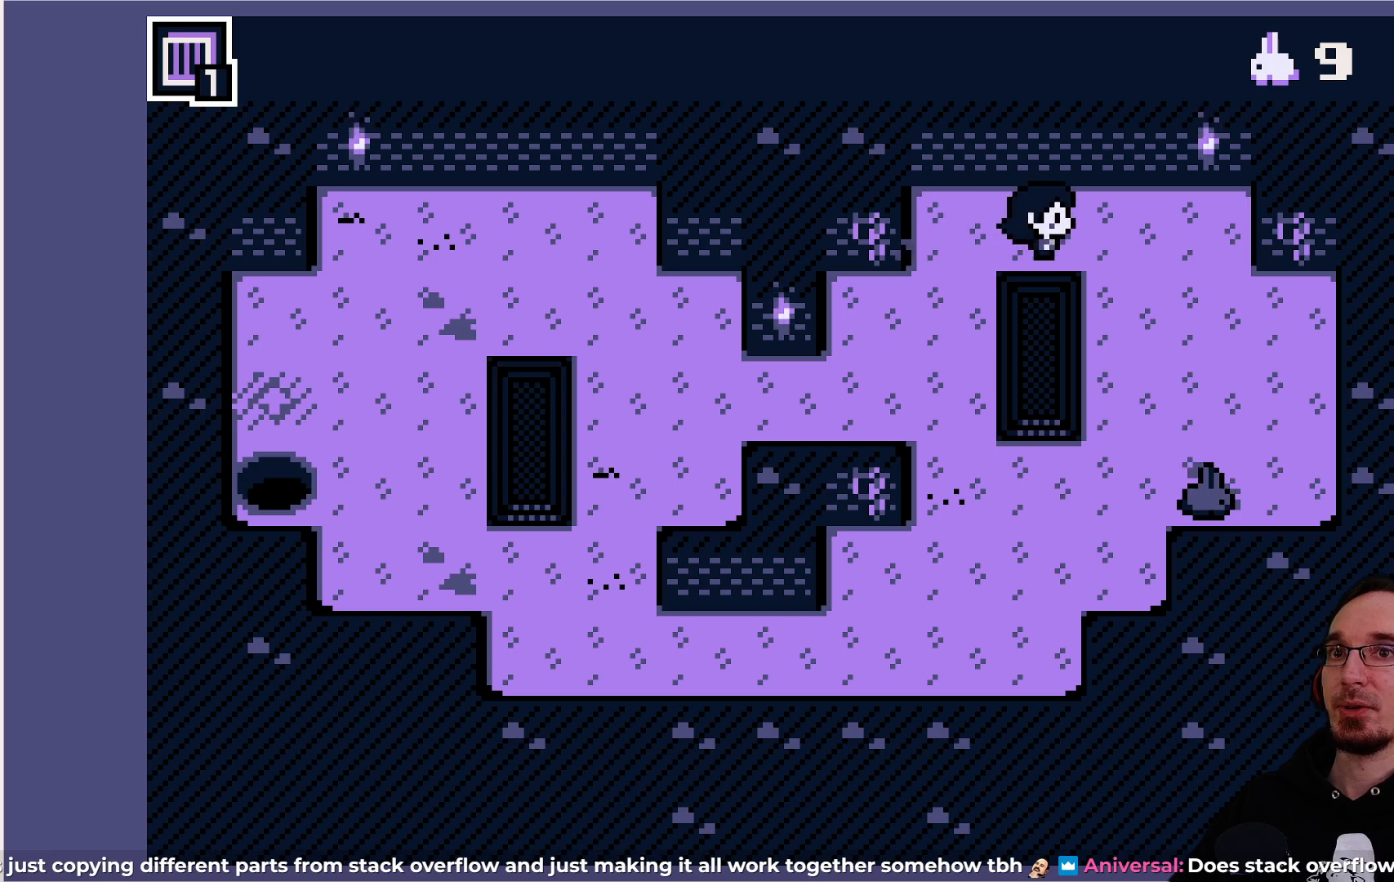
{"buttons": [], "left_stick": "center", "events": []}
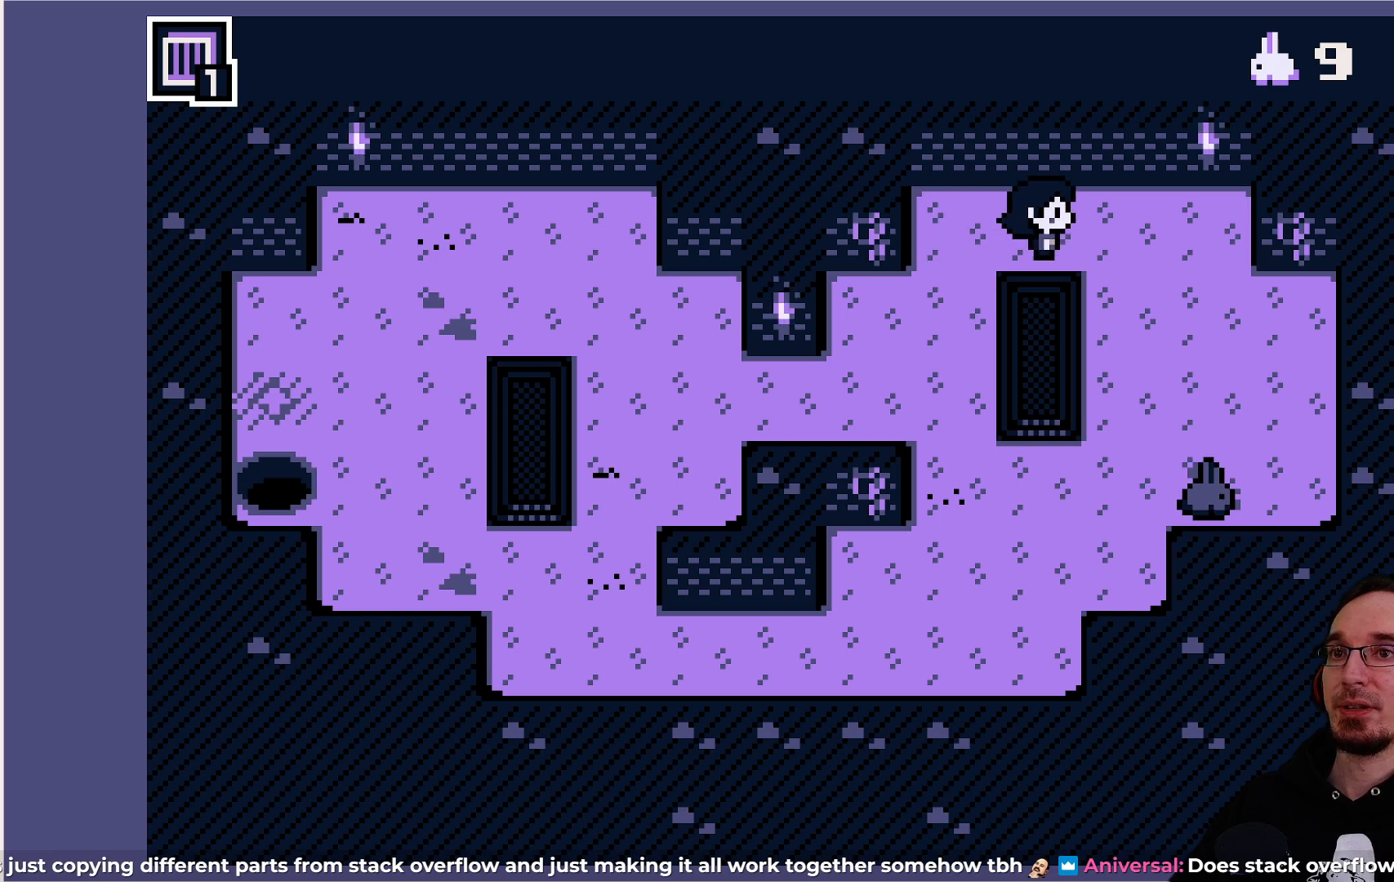
{"buttons": [], "left_stick": "center", "events": []}
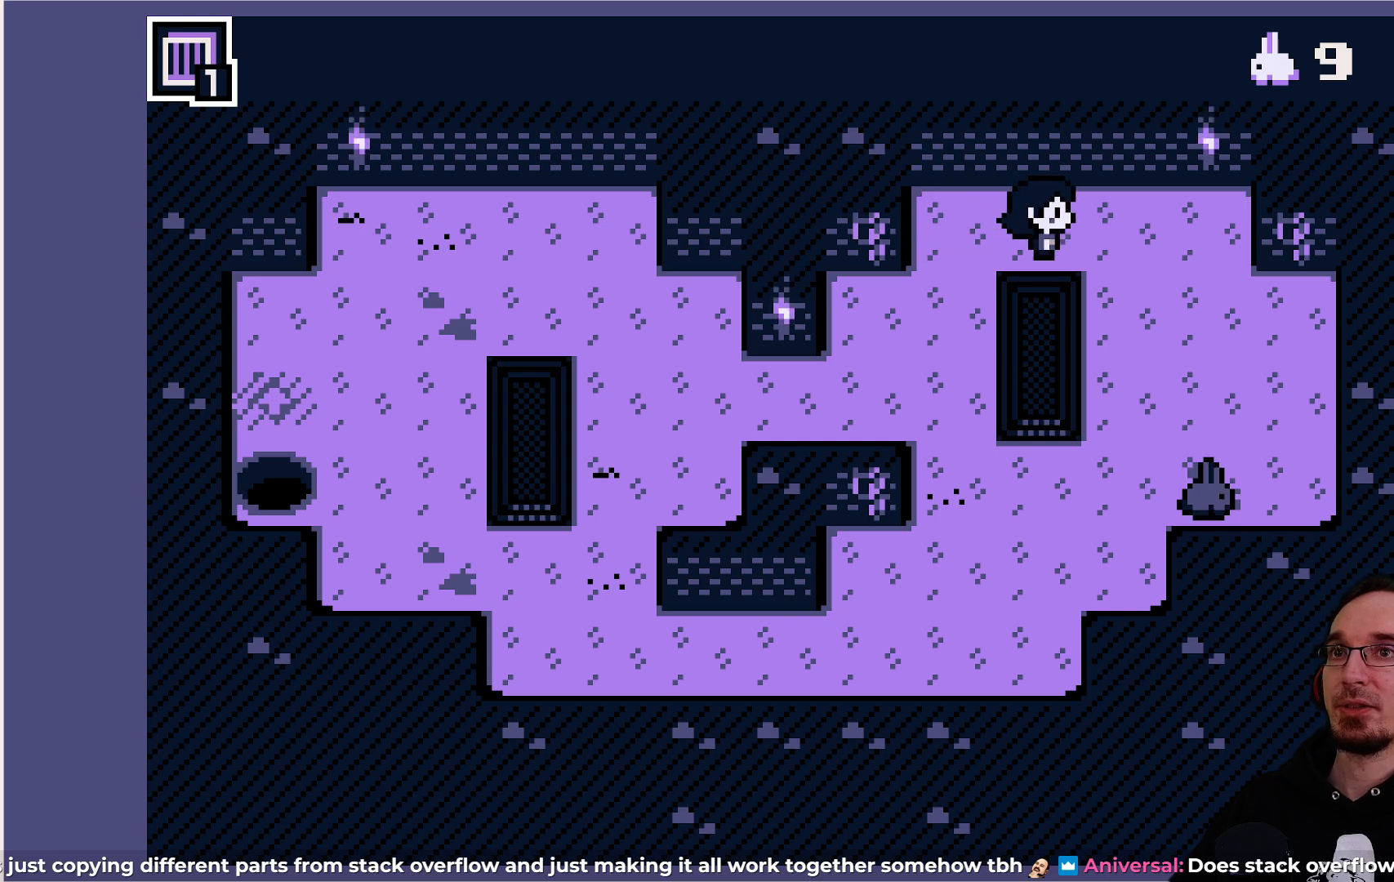
{"buttons": [], "left_stick": "center", "events": []}
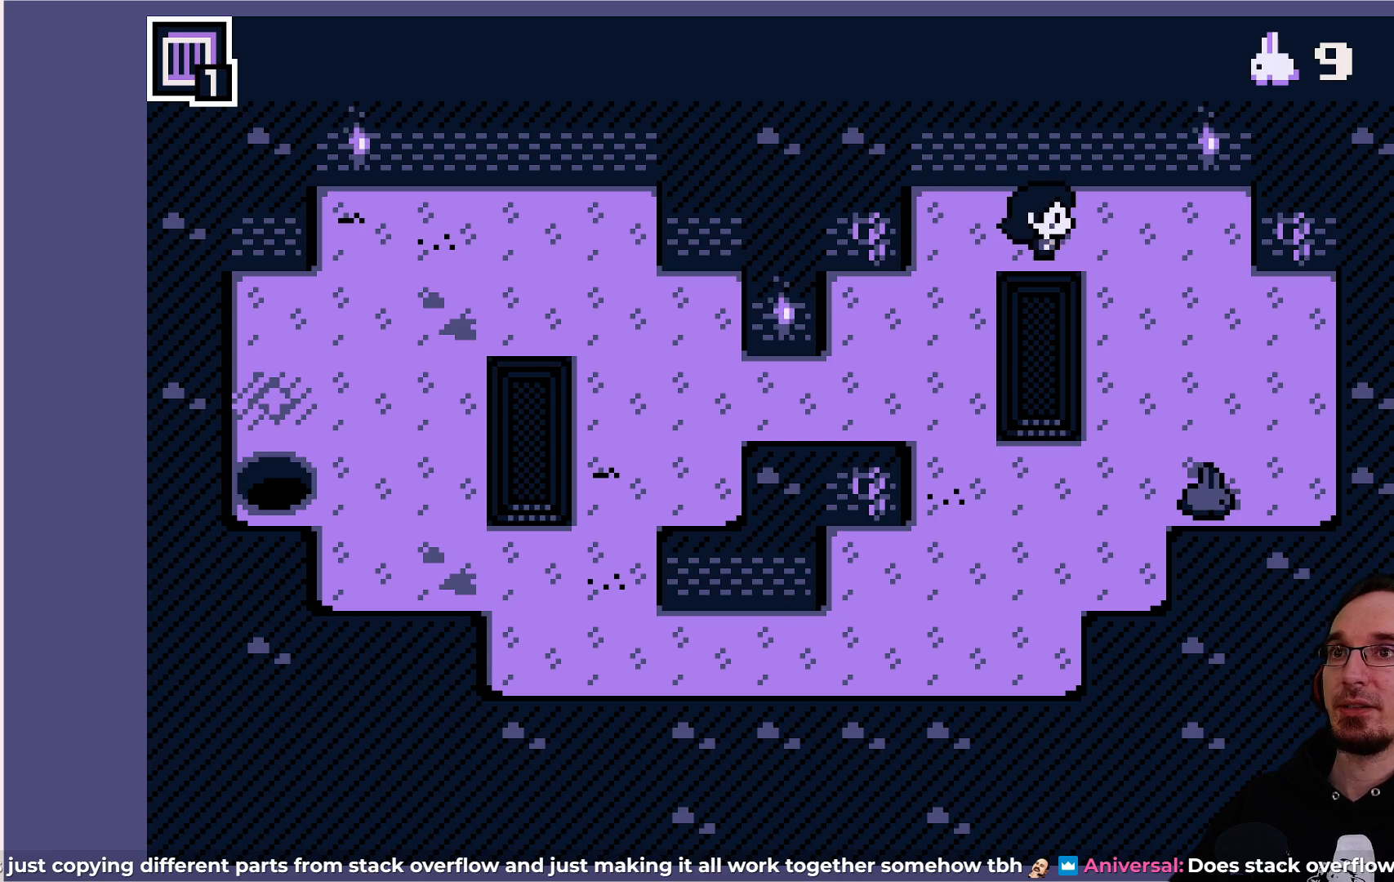
{"buttons": [], "left_stick": "center", "events": []}
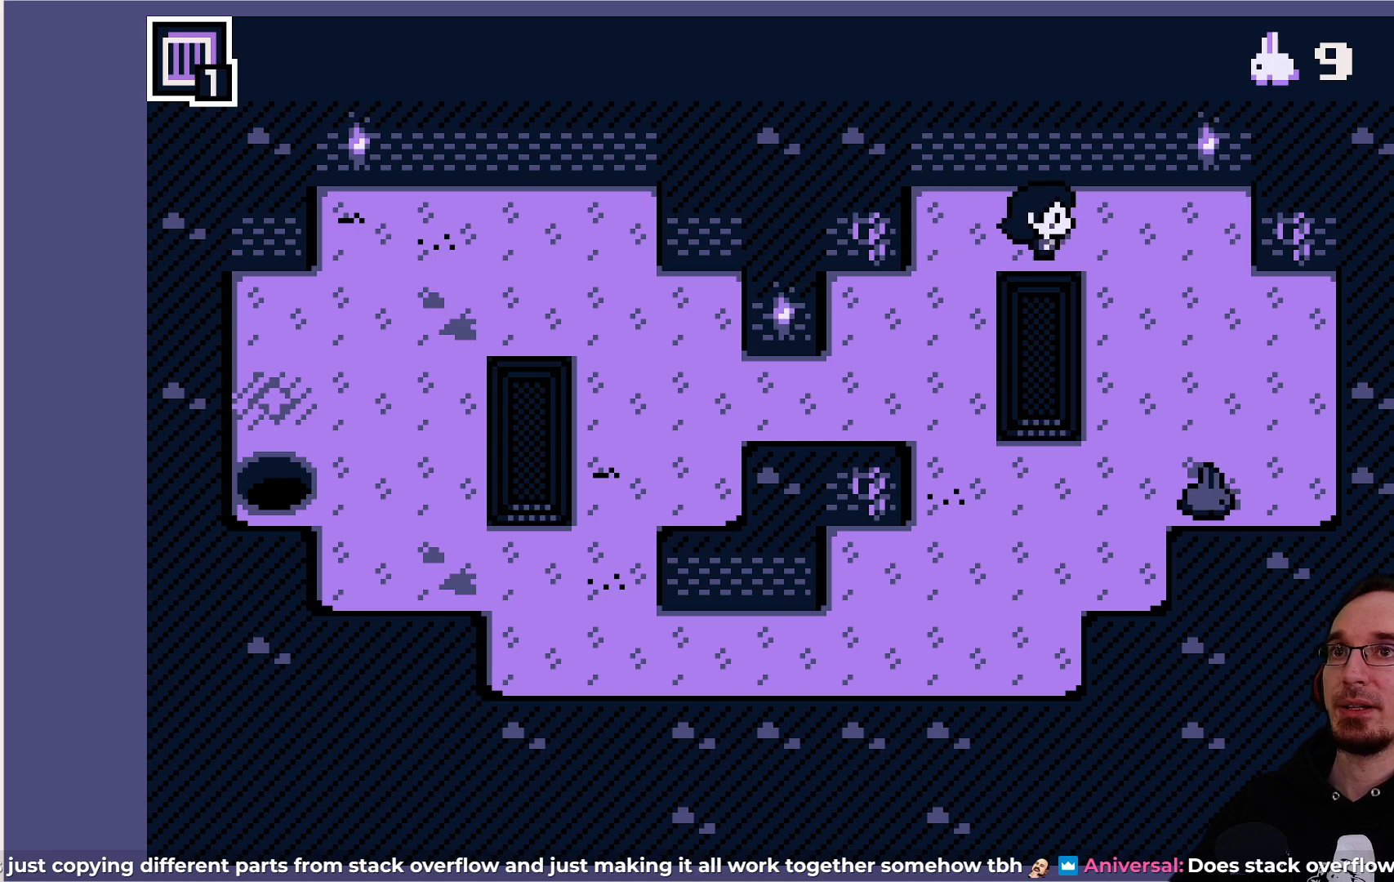
{"buttons": [], "left_stick": "center", "events": []}
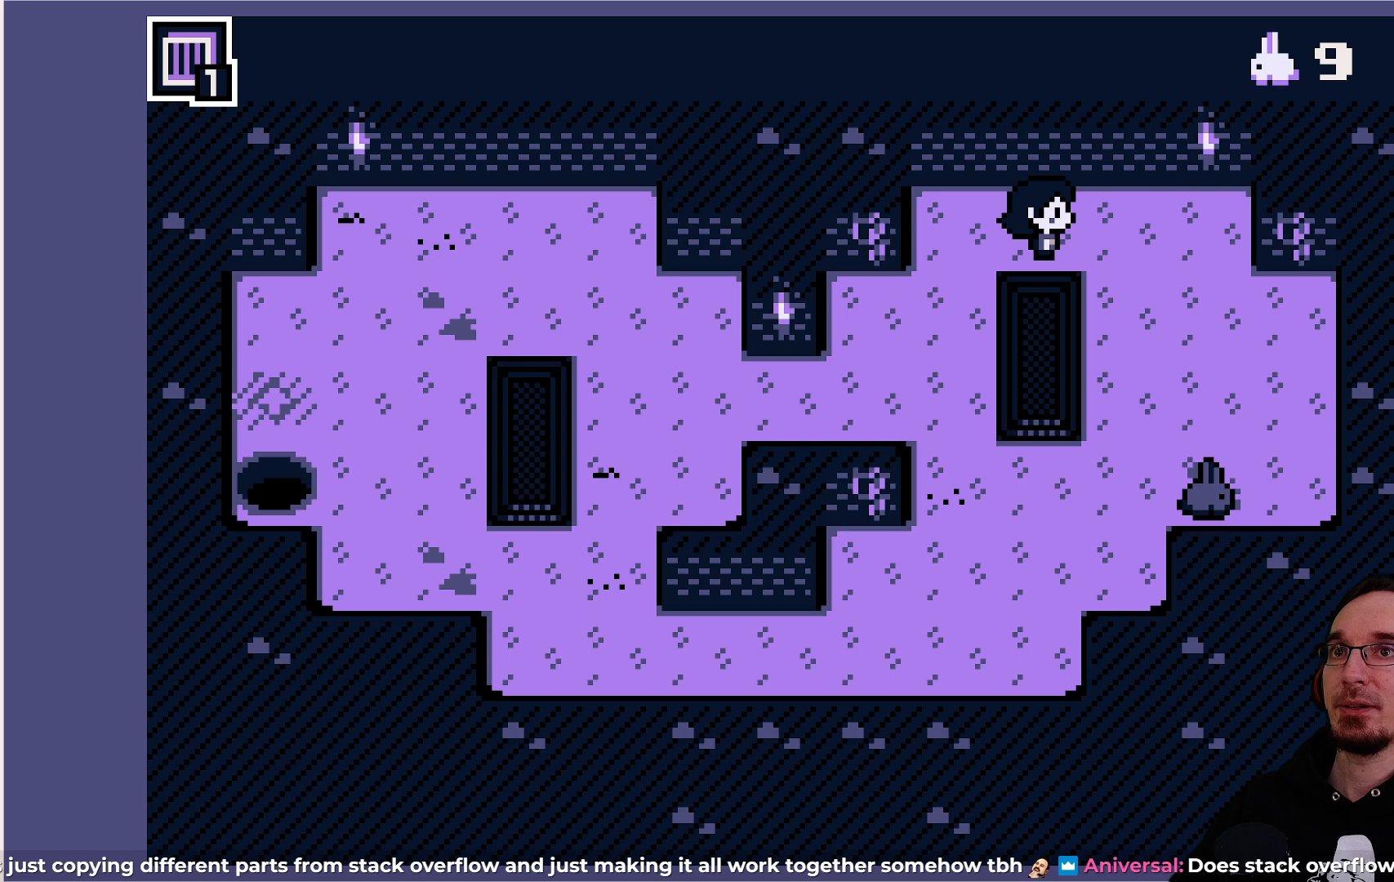
{"buttons": [], "left_stick": "center", "events": [[117, "CIRCLE", "down"], [167, "CIRCLE", "up"]]}
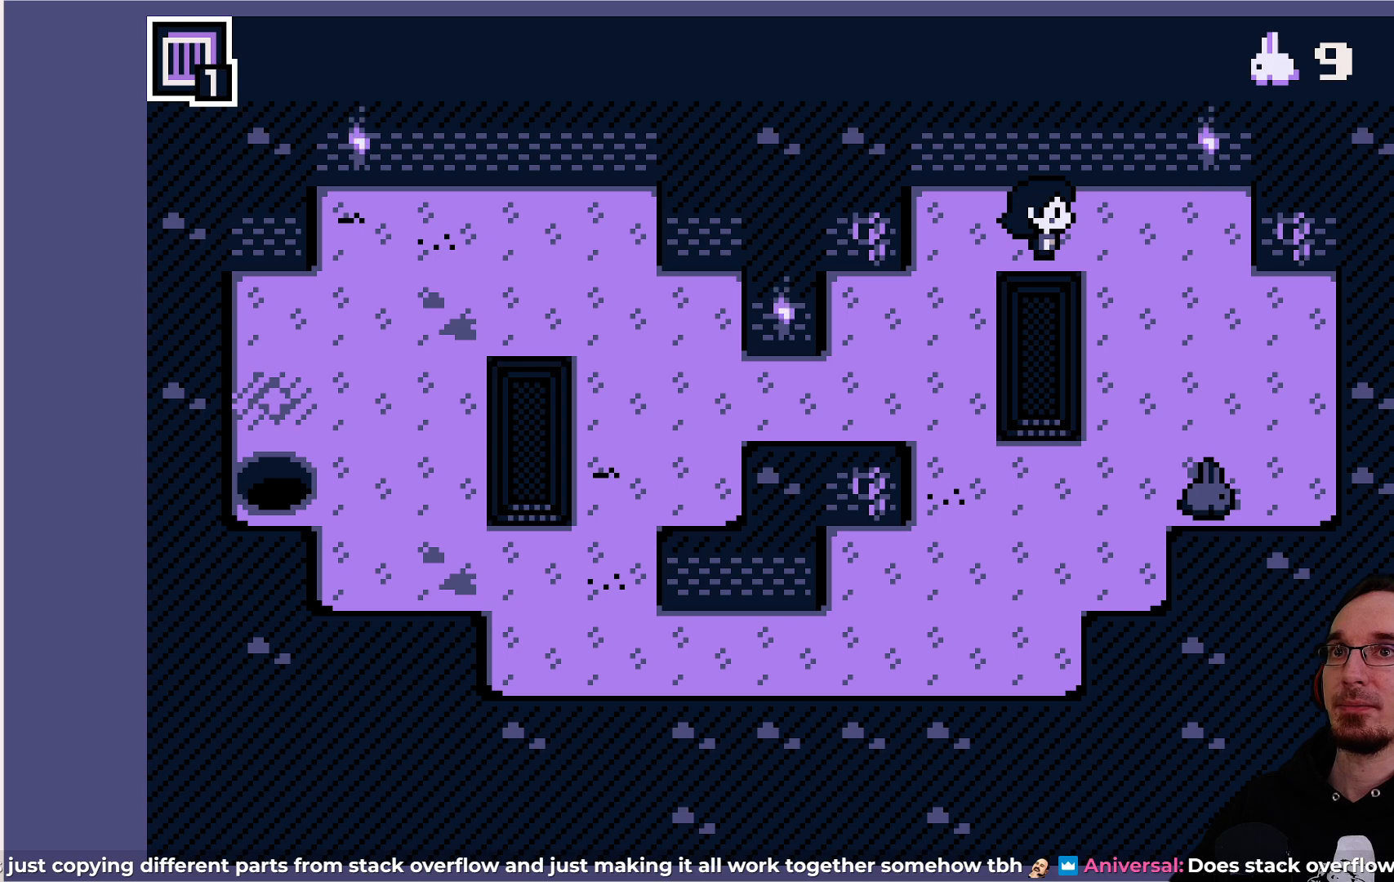
{"buttons": [], "left_stick": "center", "events": [[150, "CROSS", "down"], [283, "CROSS", "up"]]}
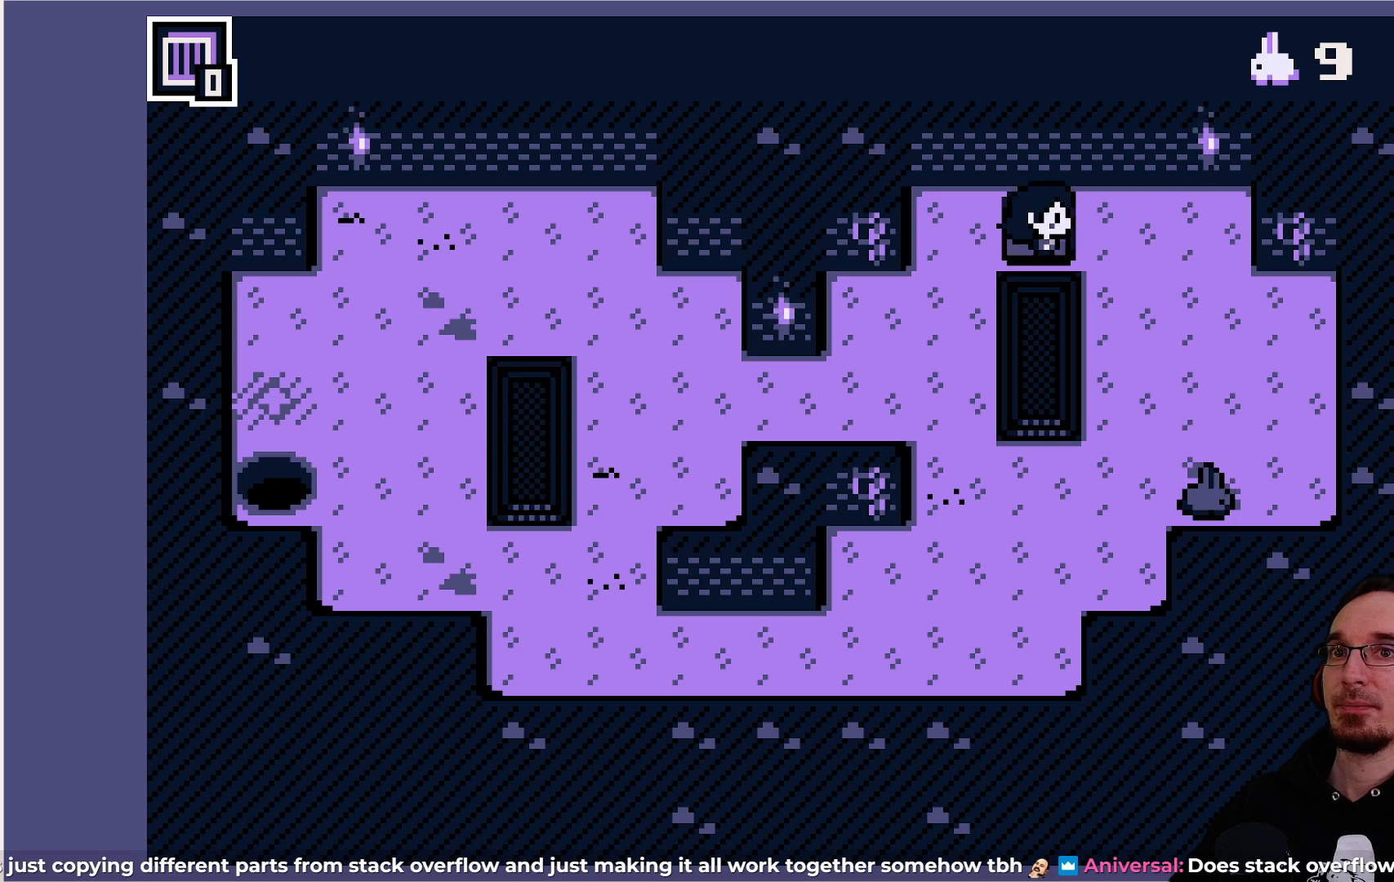
{"buttons": ["DPAD_RIGHT"], "left_stick": "center", "events": [[200, "DPAD_RIGHT", "down"]]}
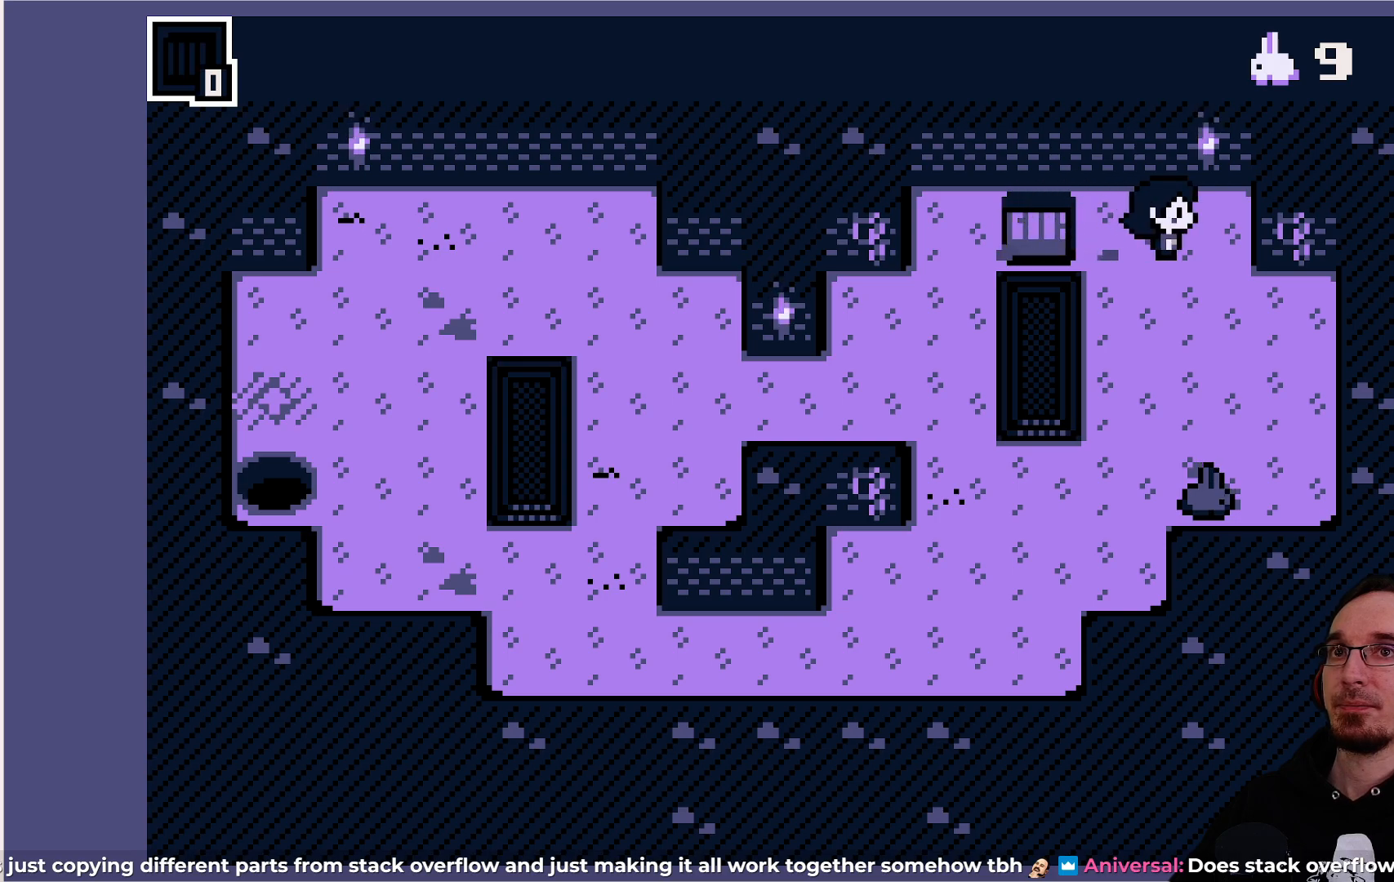
{"buttons": ["DPAD_DOWN"], "left_stick": "center", "events": [[50, "DPAD_RIGHT", "up"], [450, "DPAD_DOWN", "down"]]}
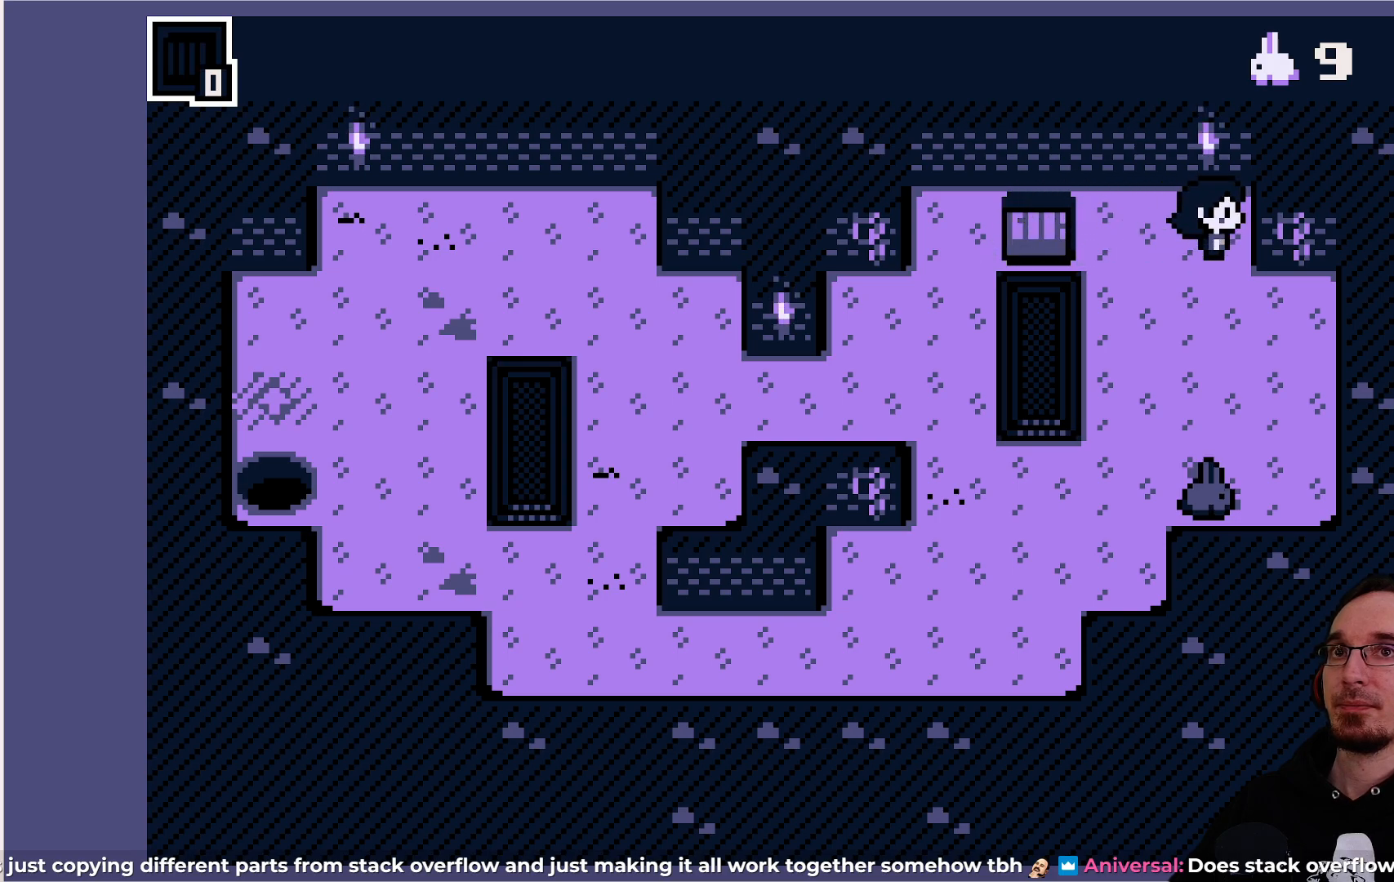
{"buttons": [], "left_stick": "center", "events": [[33, "DPAD_DOWN", "up"]]}
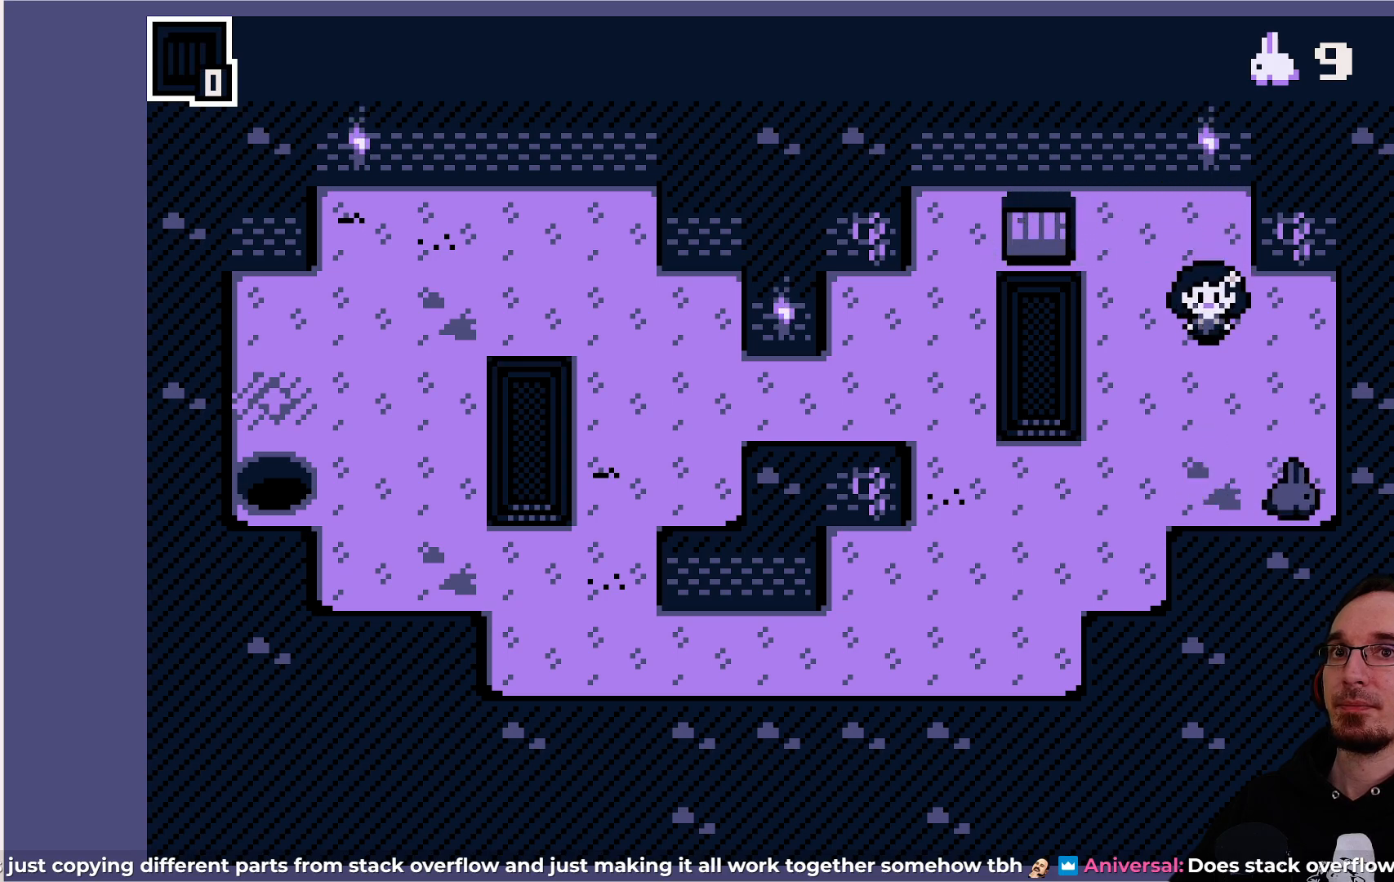
{"buttons": [], "left_stick": "center", "events": [[133, "DPAD_RIGHT", "down"], [217, "DPAD_RIGHT", "up"]]}
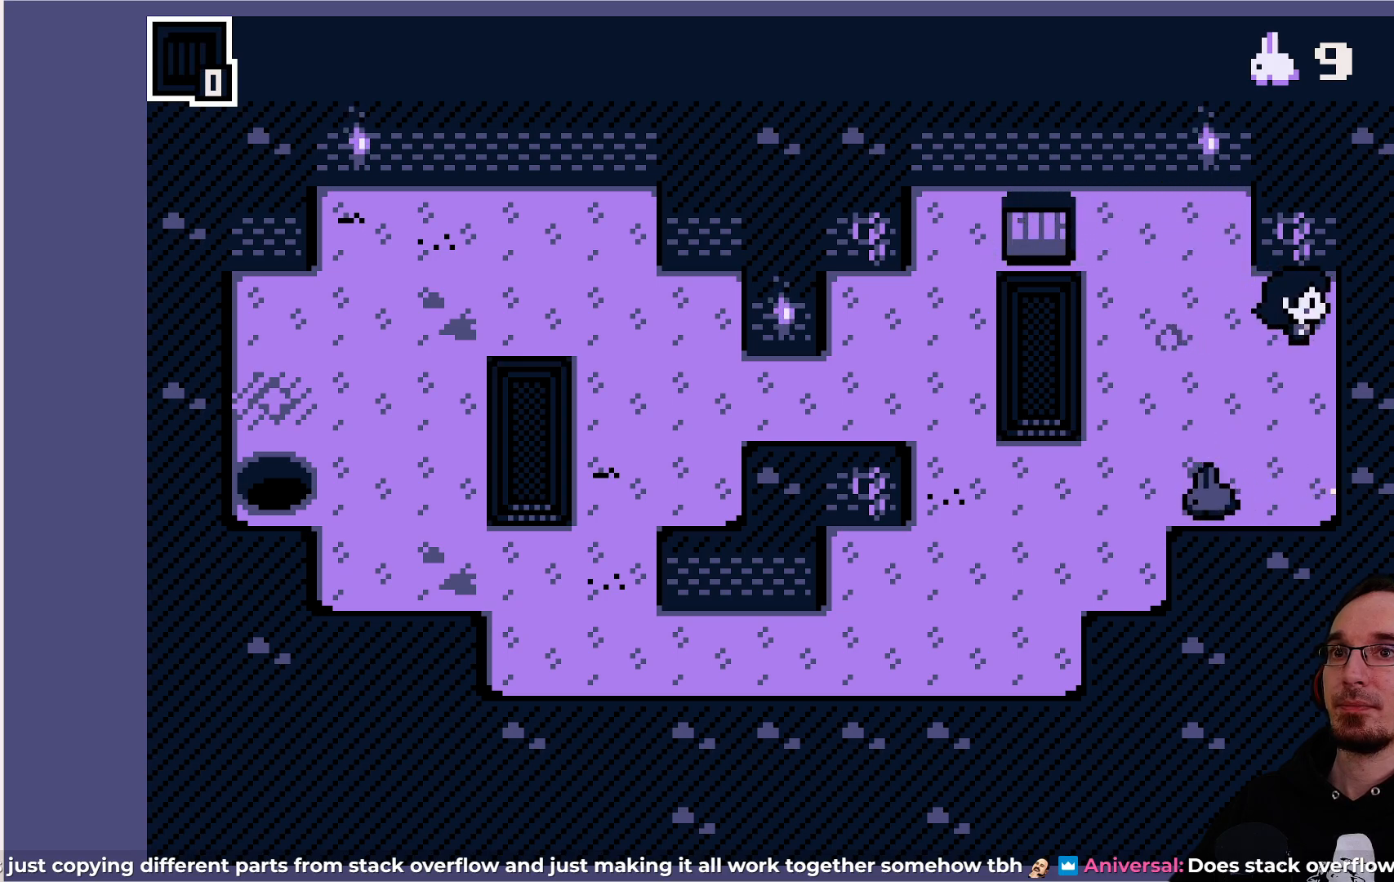
{"buttons": [], "left_stick": "center", "events": [[283, "DPAD_DOWN", "down"], [383, "DPAD_DOWN", "up"]]}
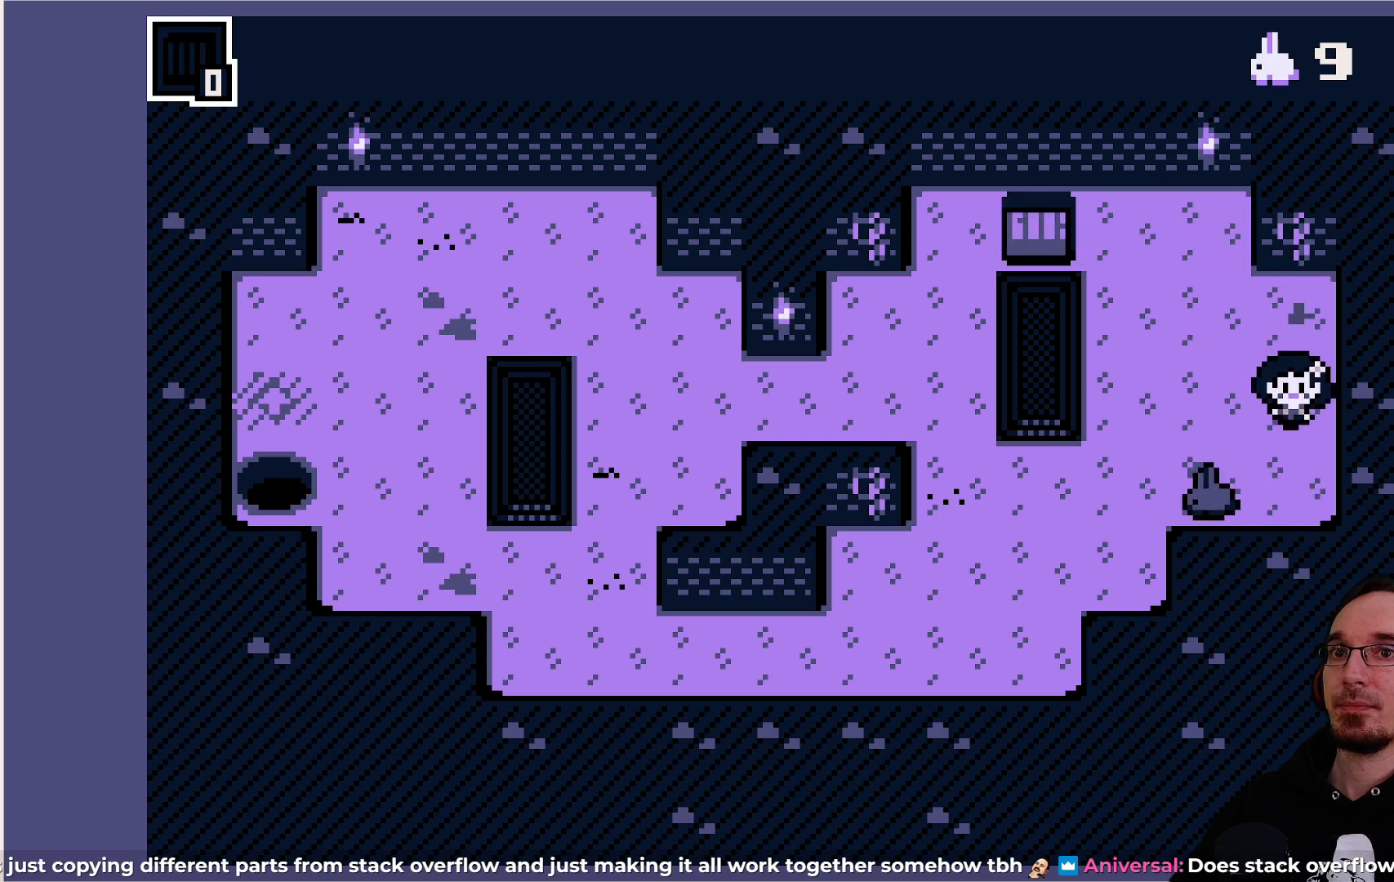
{"buttons": [], "left_stick": "center", "events": [[200, "DPAD_DOWN", "down"], [283, "DPAD_DOWN", "up"]]}
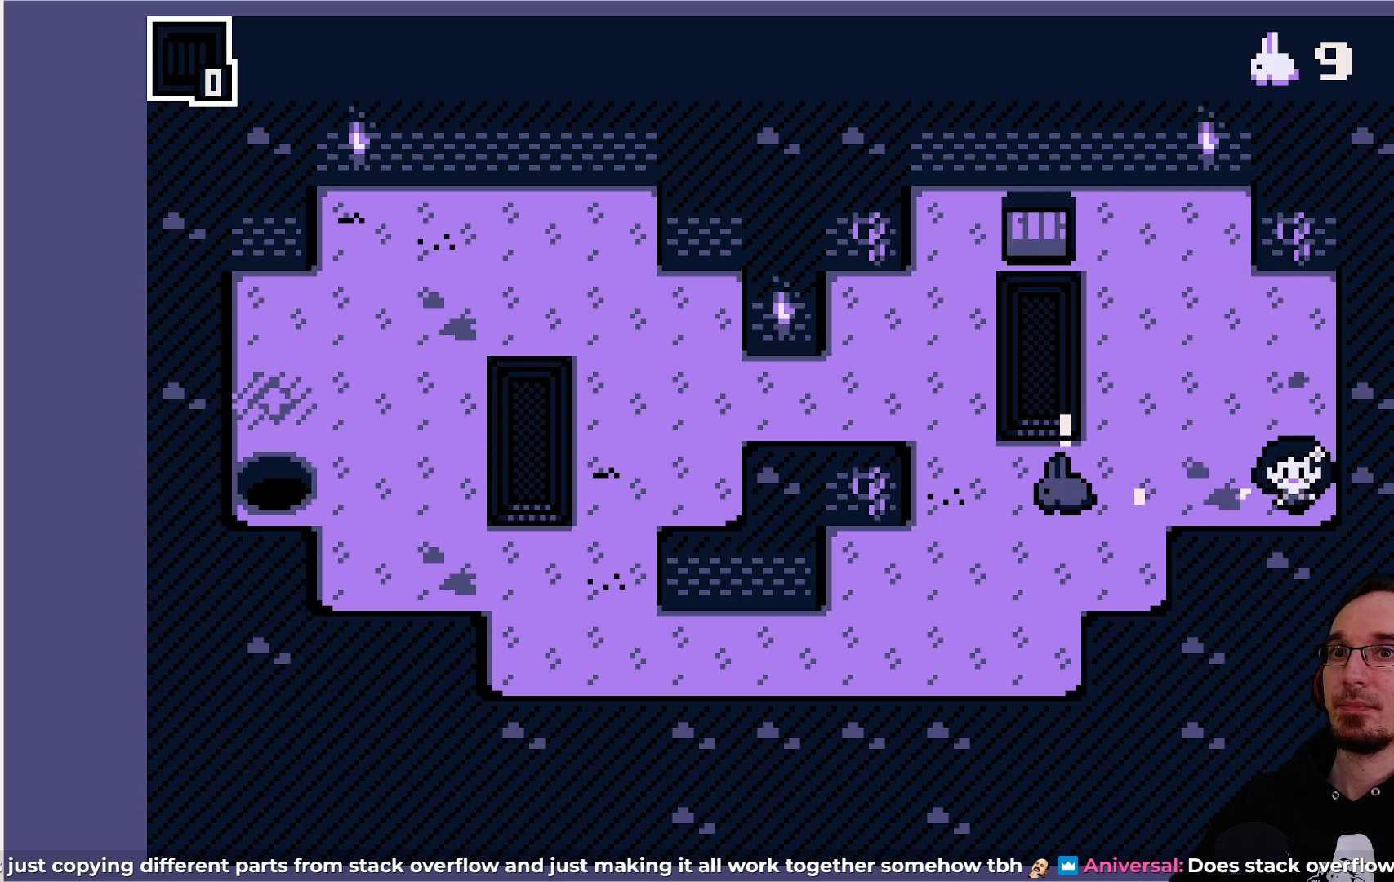
{"buttons": [], "left_stick": "center", "events": [[83, "DPAD_LEFT", "down"], [183, "DPAD_LEFT", "up"]]}
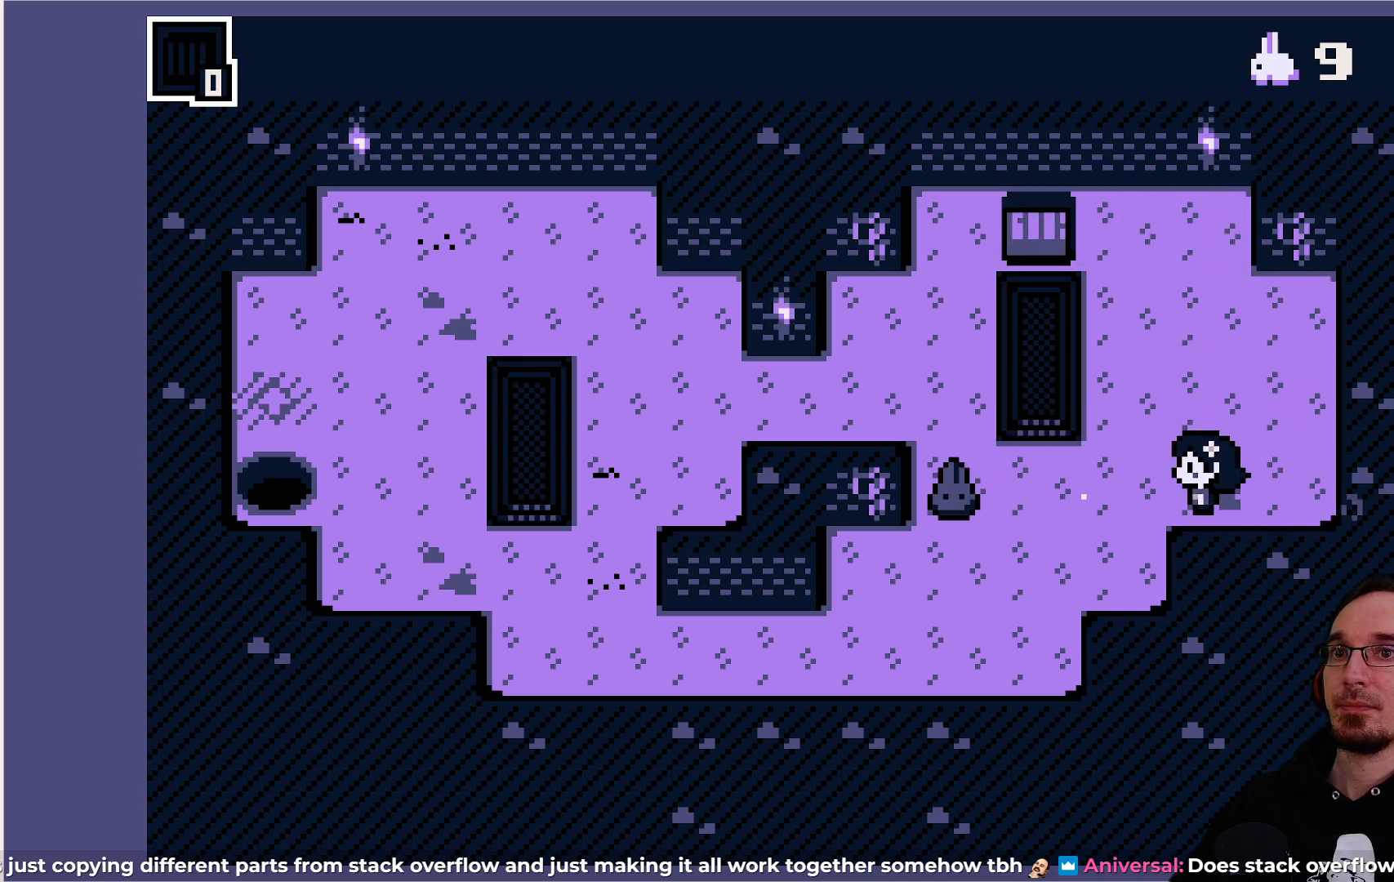
{"buttons": [], "left_stick": "center", "events": [[167, "DPAD_LEFT", "down"], [217, "DPAD_LEFT", "up"]]}
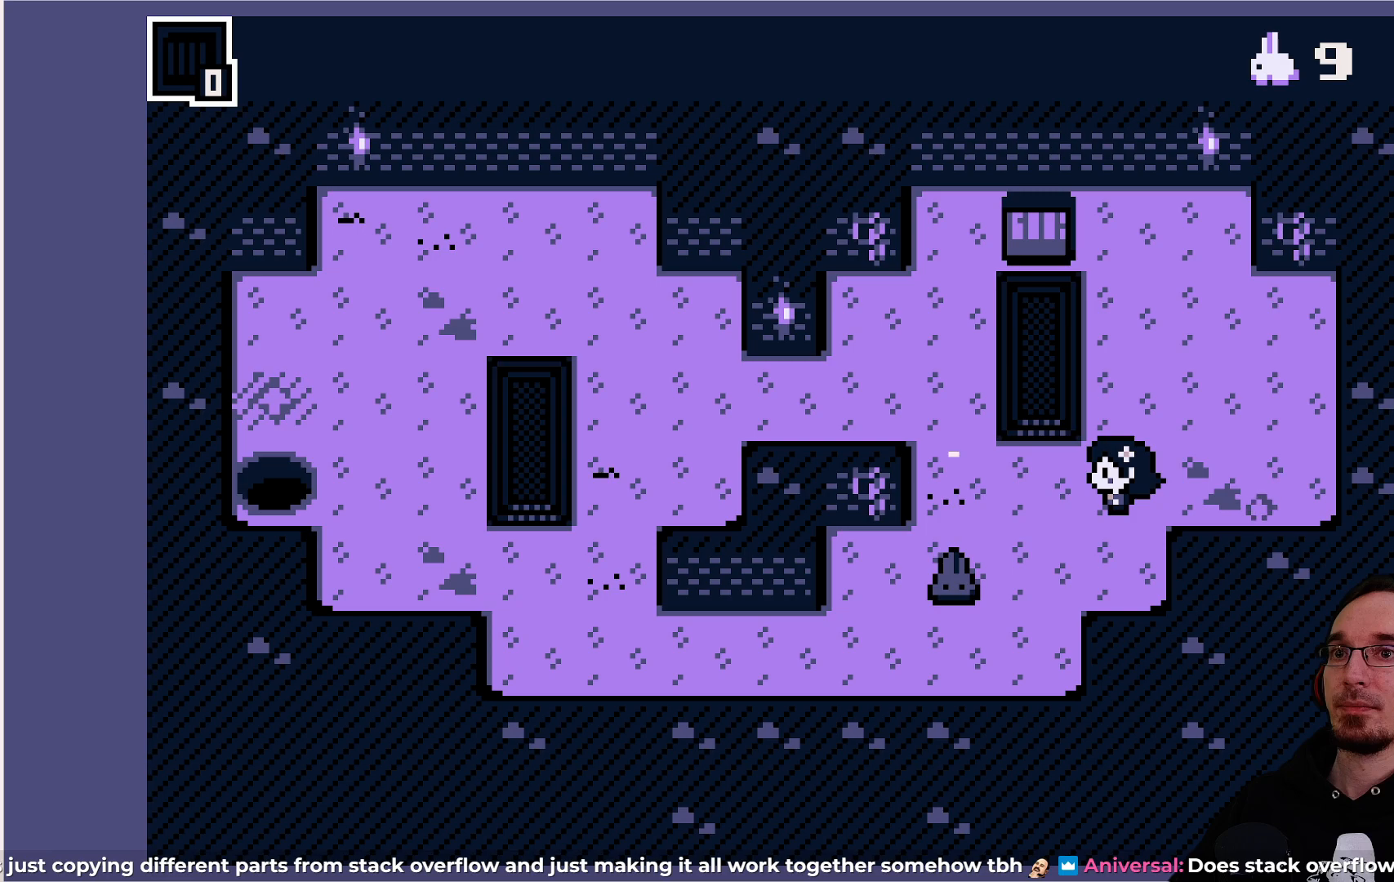
{"buttons": [], "left_stick": "center", "events": []}
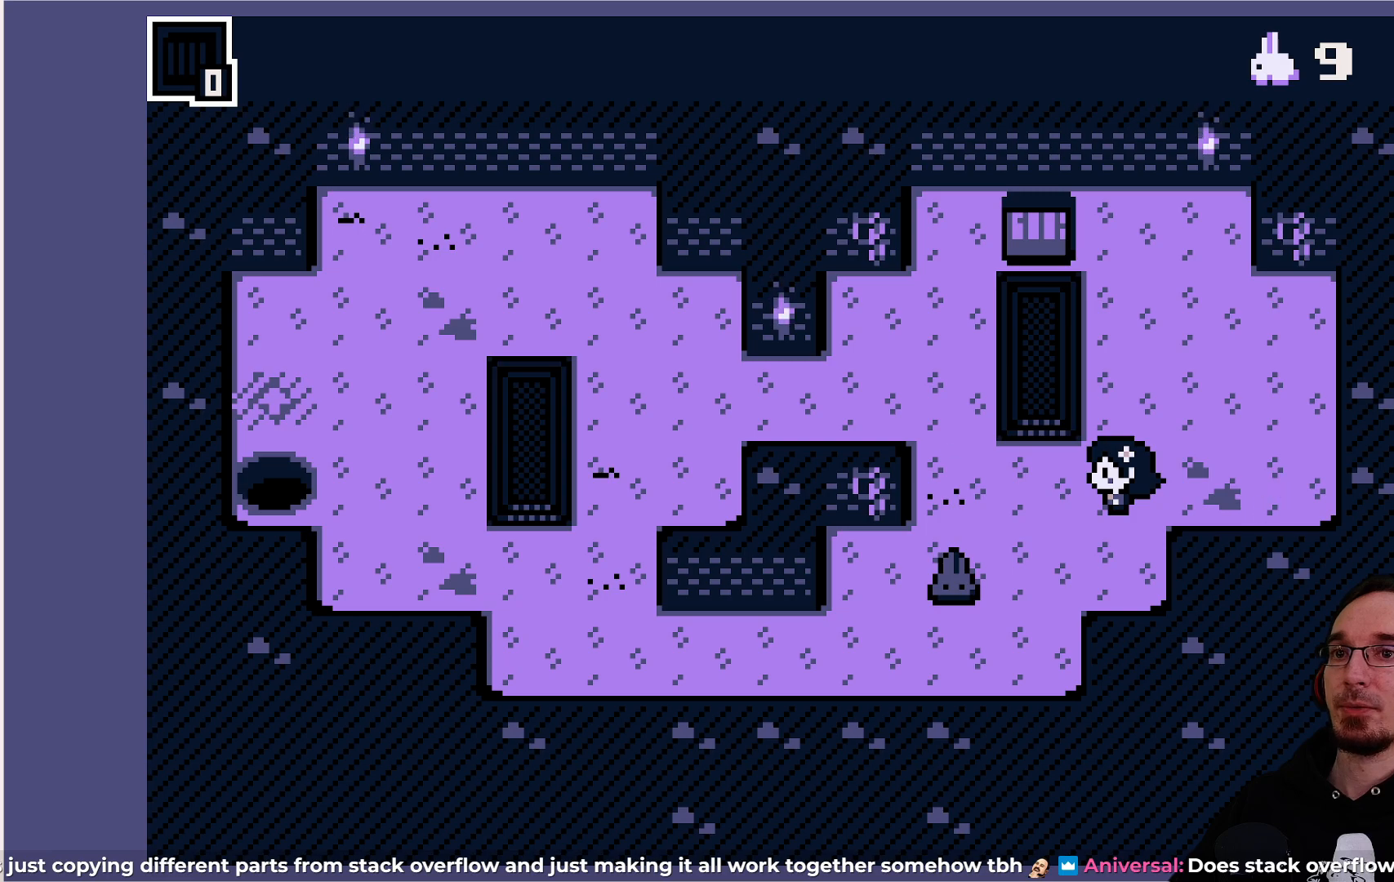
{"buttons": [], "left_stick": "center", "events": []}
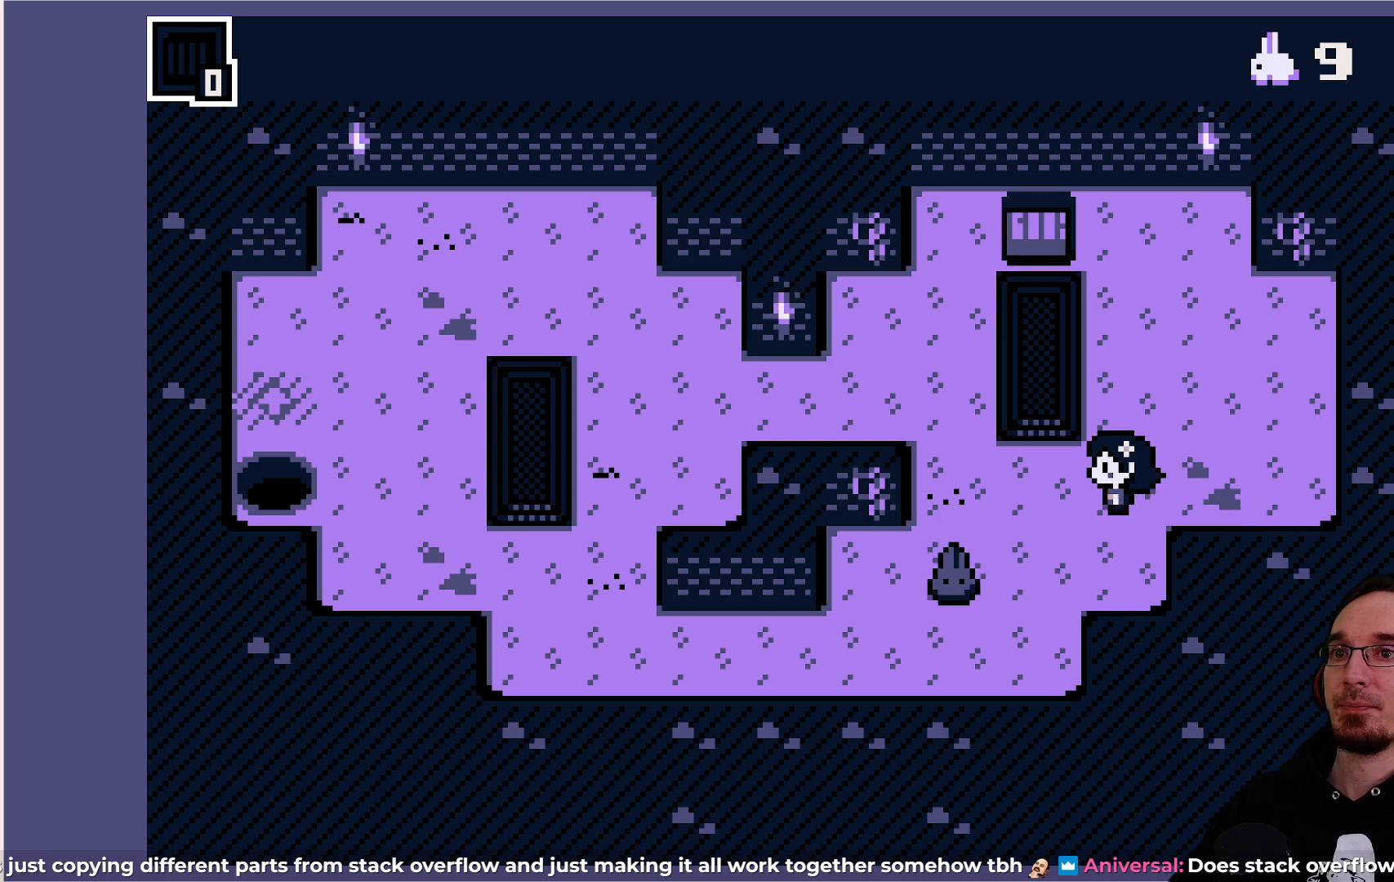
{"buttons": [], "left_stick": "center", "events": [[117, "DPAD_LEFT", "down"], [183, "DPAD_LEFT", "up"]]}
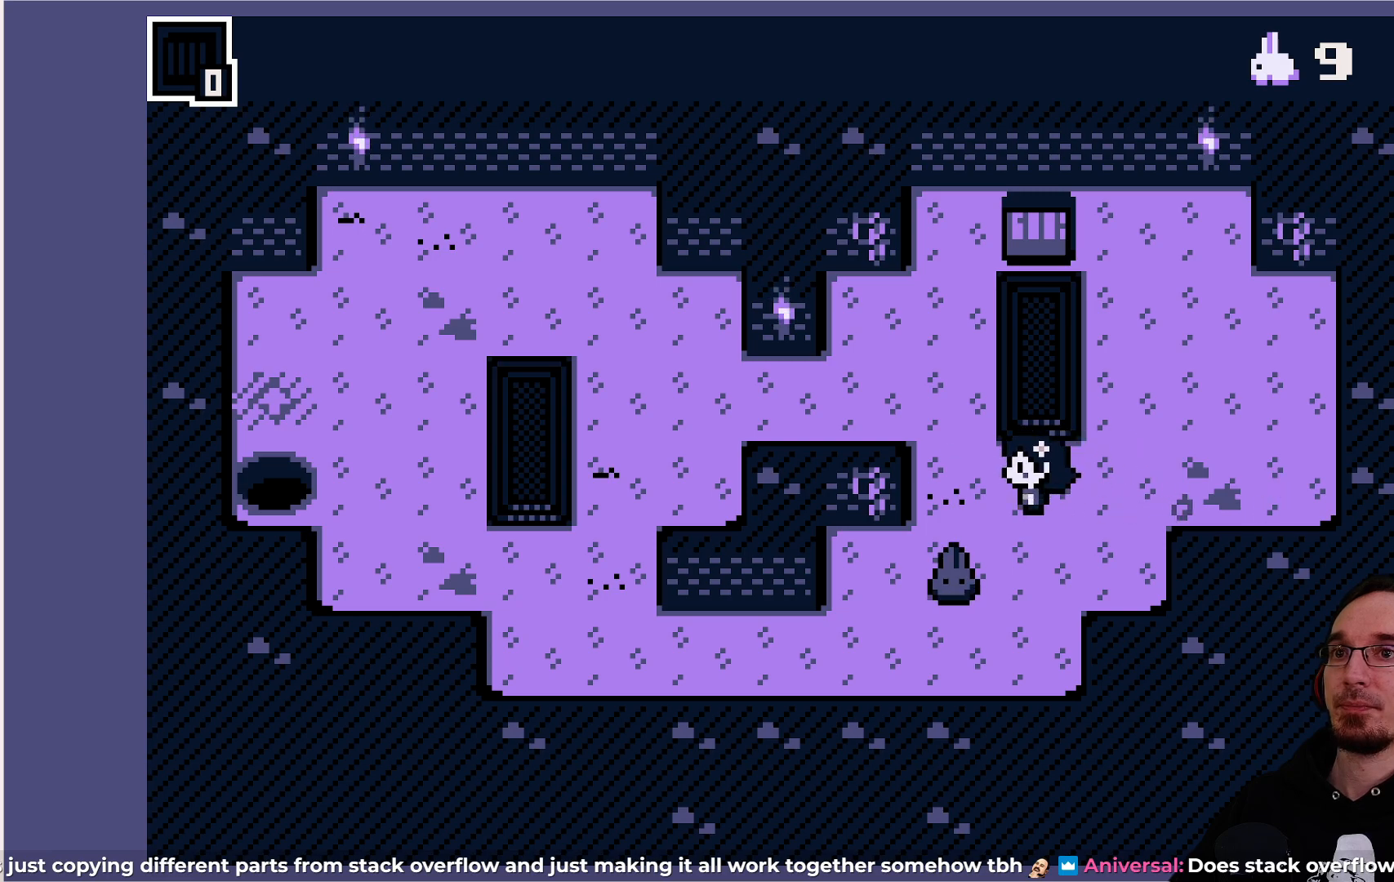
{"buttons": [], "left_stick": "center", "events": [[367, "DPAD_LEFT", "down"], [433, "DPAD_LEFT", "up"]]}
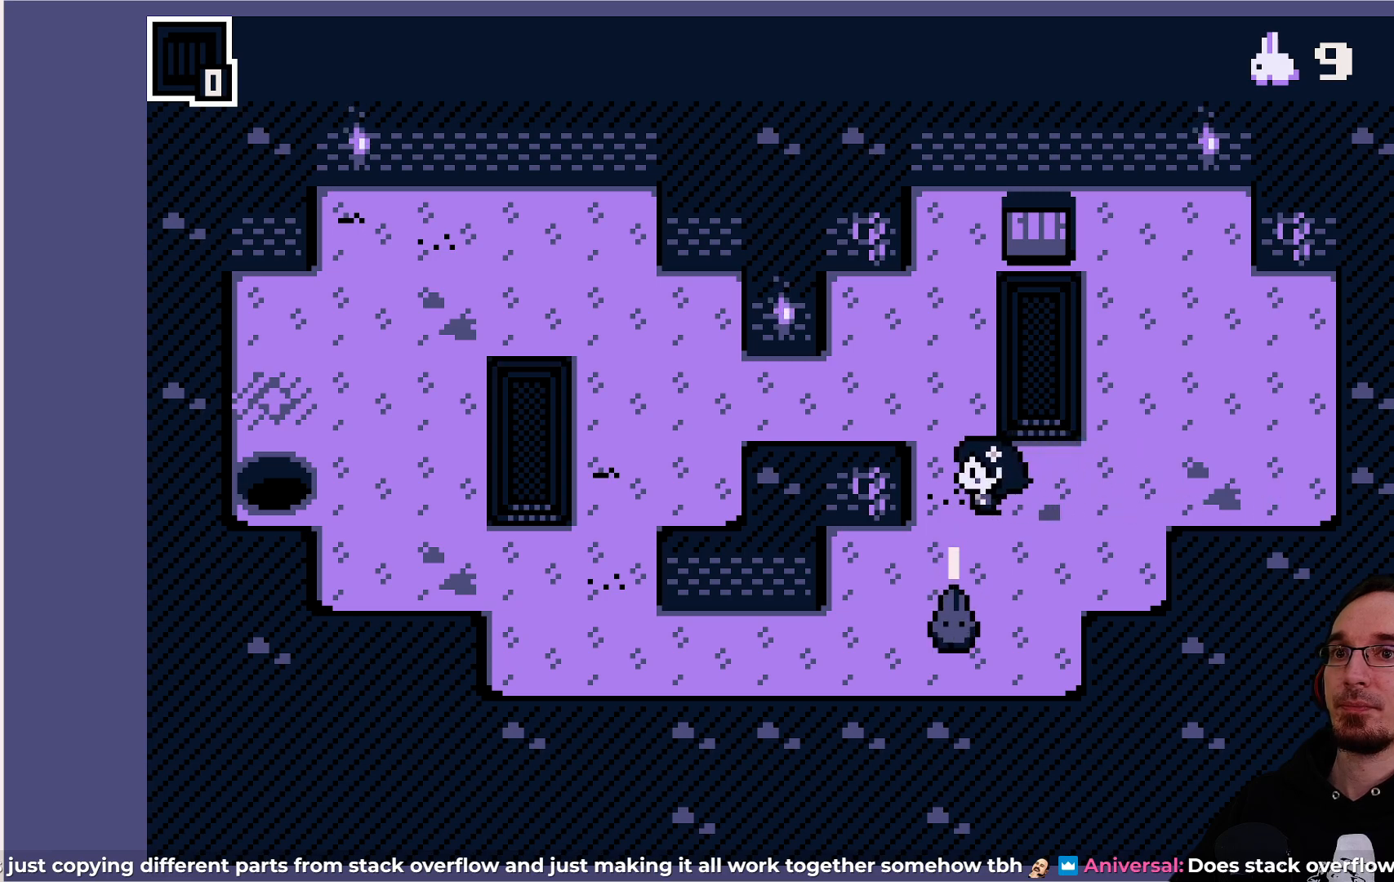
{"buttons": [], "left_stick": "center", "events": []}